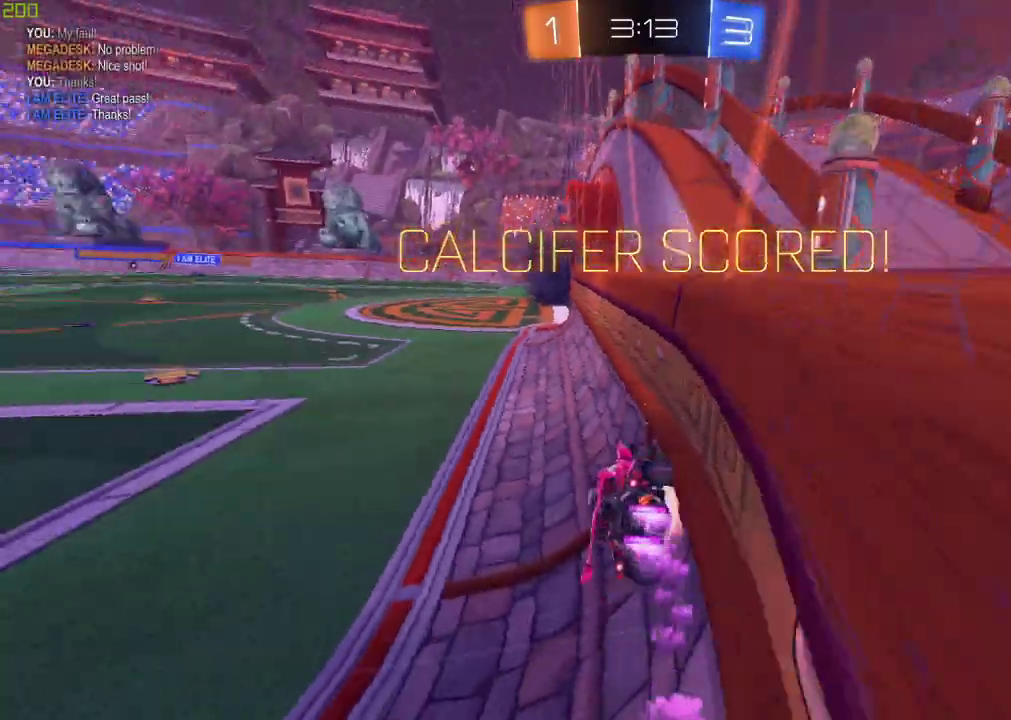
Gameplay with a controller (Xbox layout); each line is a JSON object with the inputs held at the frame after it. "events" lists button and stick changes between this image and that frame as [ms after this image, input, new state], when the widget could be followed in between. Not read: R2.
{"buttons": ["B"], "left_stick": "left", "right_stick": "center"}
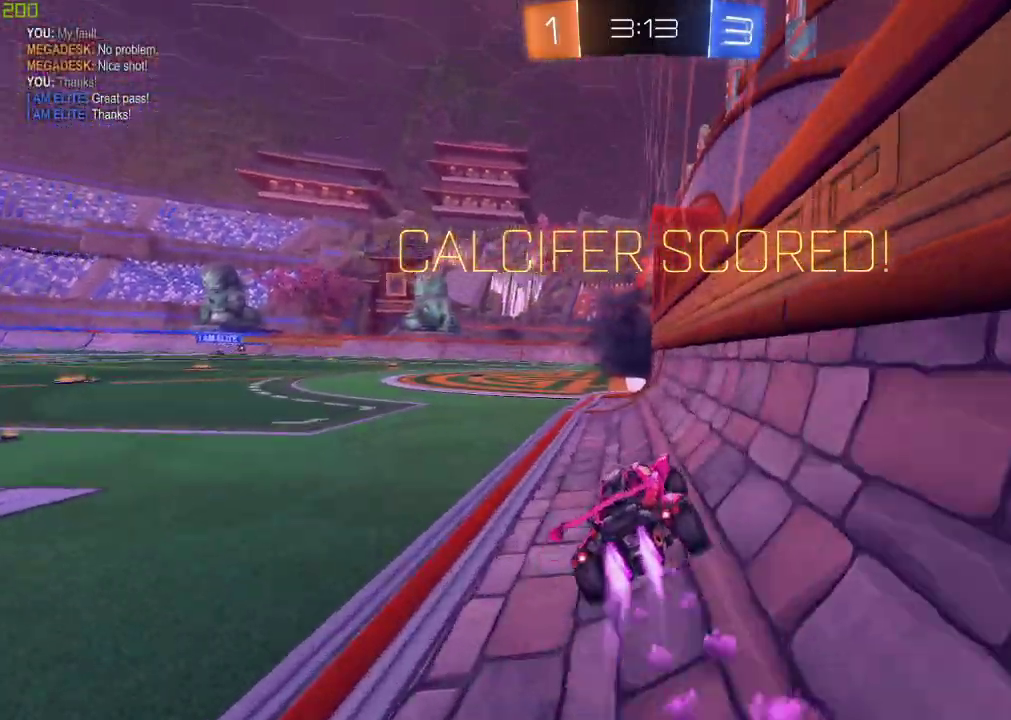
{"buttons": [], "left_stick": "center", "right_stick": "center", "events": [[50, "left_stick", "center"], [100, "A", "down"], [150, "left_stick", "up-left"], [200, "B", "up"], [217, "A", "up"], [267, "A", "down"], [283, "B", "down"], [367, "left_stick", "up"], [383, "B", "up"], [450, "A", "up"], [483, "left_stick", "center"]]}
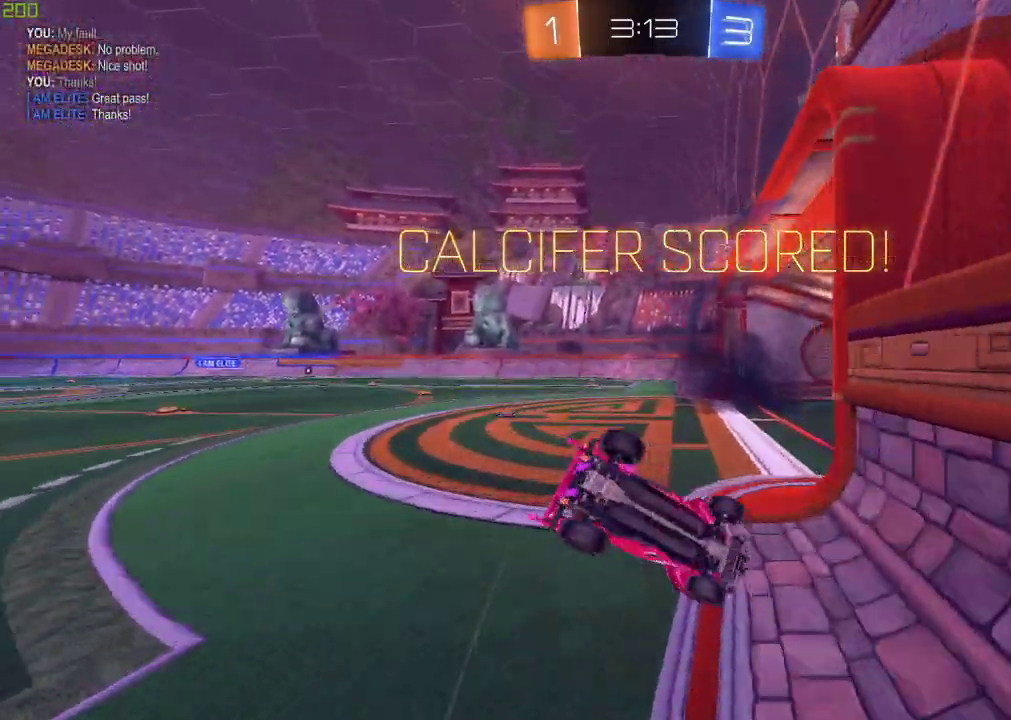
{"buttons": [], "left_stick": "down", "right_stick": "center", "events": [[483, "left_stick", "down"]]}
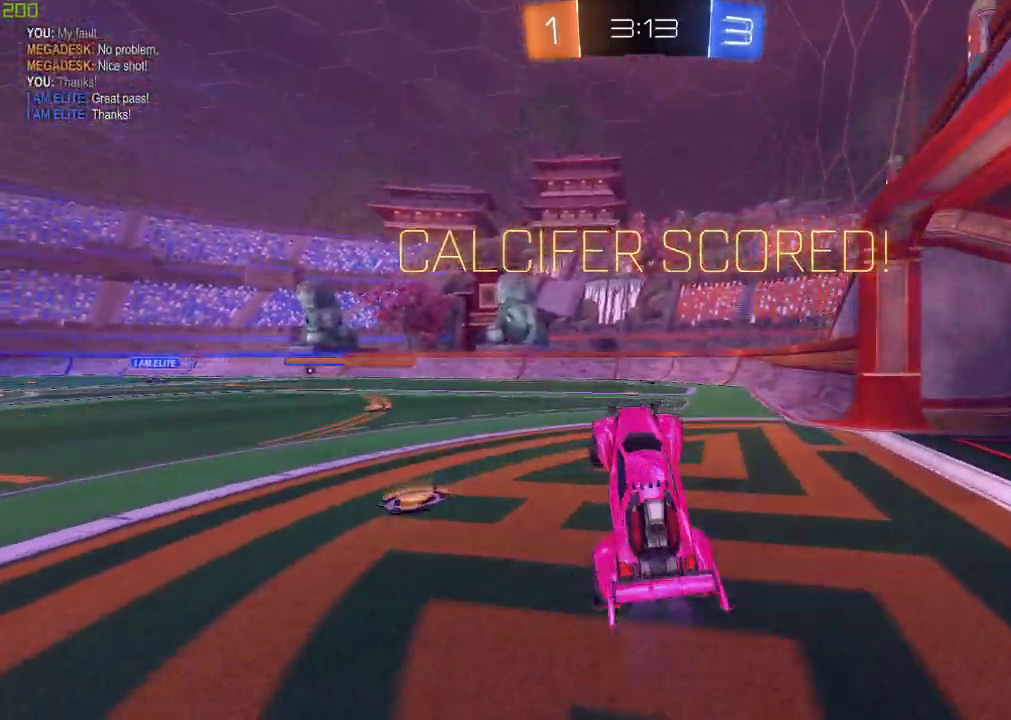
{"buttons": [], "left_stick": "center", "right_stick": "center", "events": [[100, "left_stick", "center"], [217, "left_stick", "down"], [333, "left_stick", "center"]]}
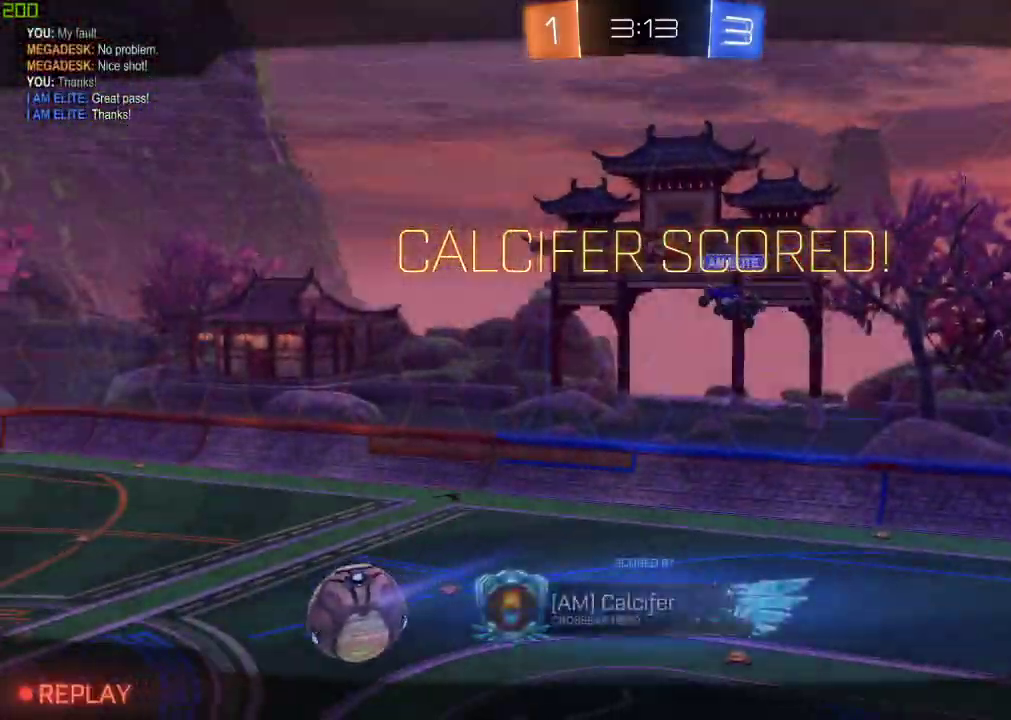
{"buttons": [], "left_stick": "center", "right_stick": "center", "events": []}
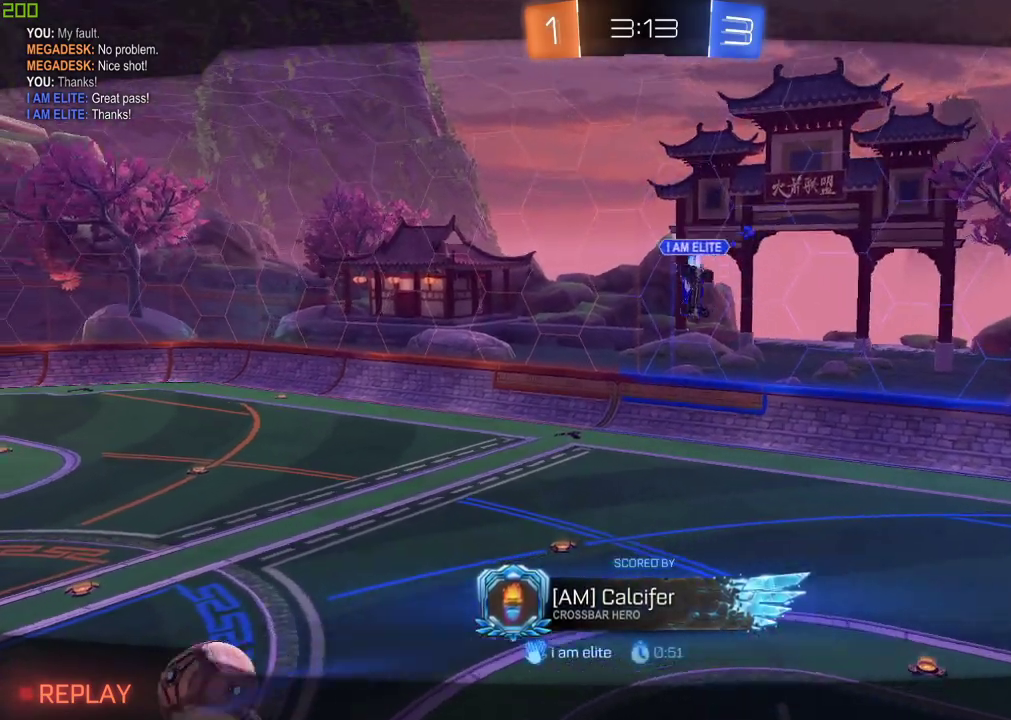
{"buttons": [], "left_stick": "center", "right_stick": "center", "events": []}
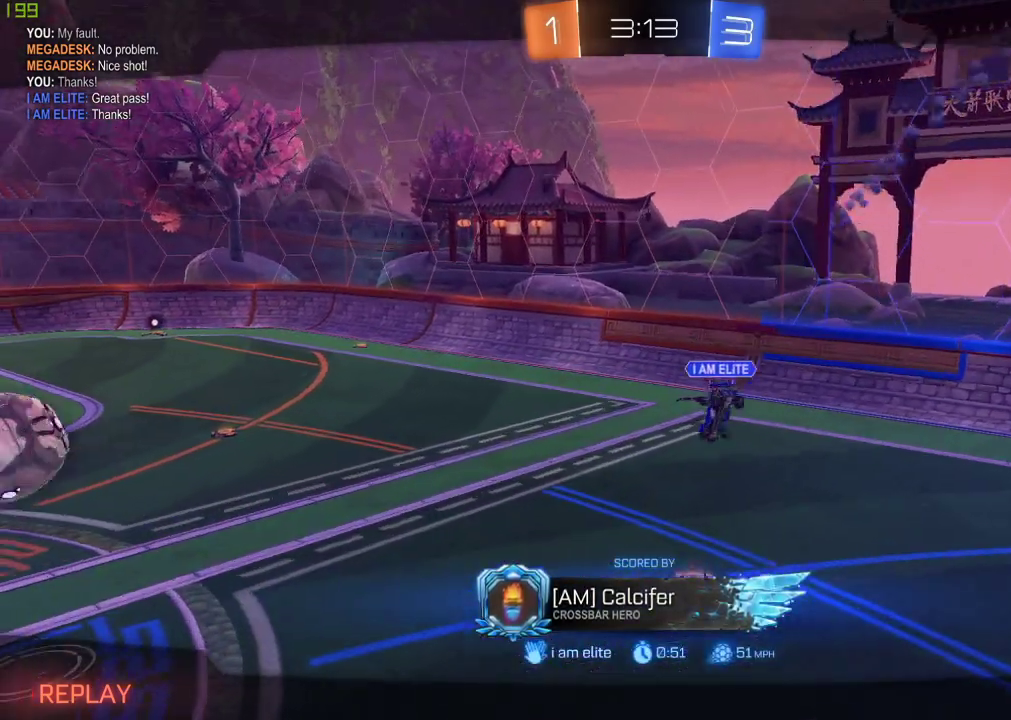
{"buttons": [], "left_stick": "center", "right_stick": "center", "events": []}
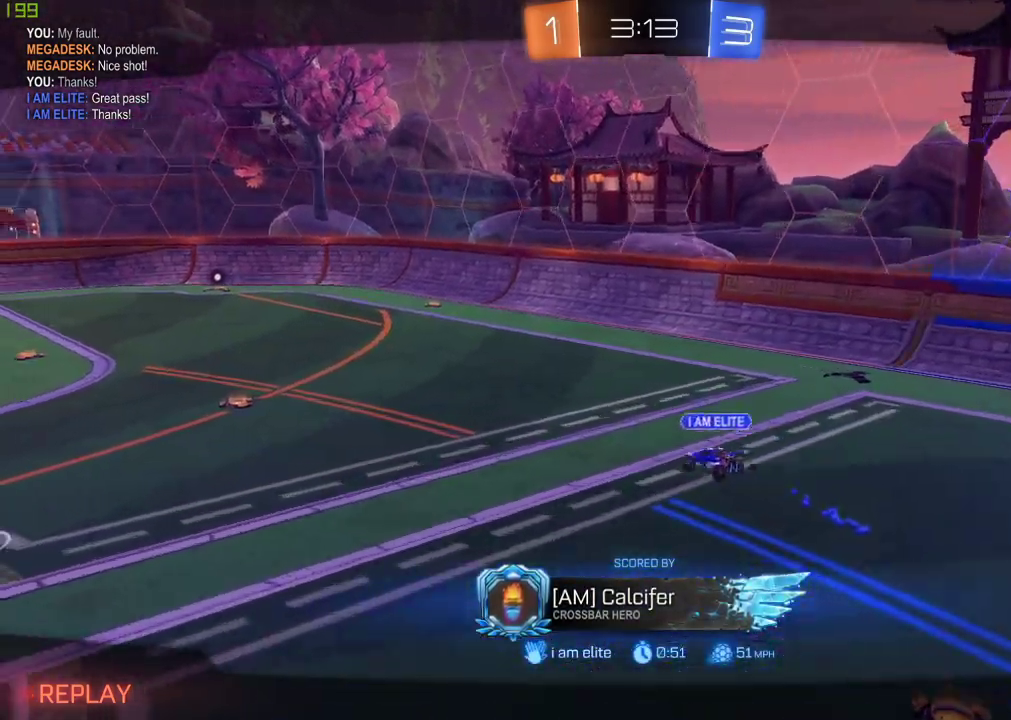
{"buttons": [], "left_stick": "center", "right_stick": "center", "events": []}
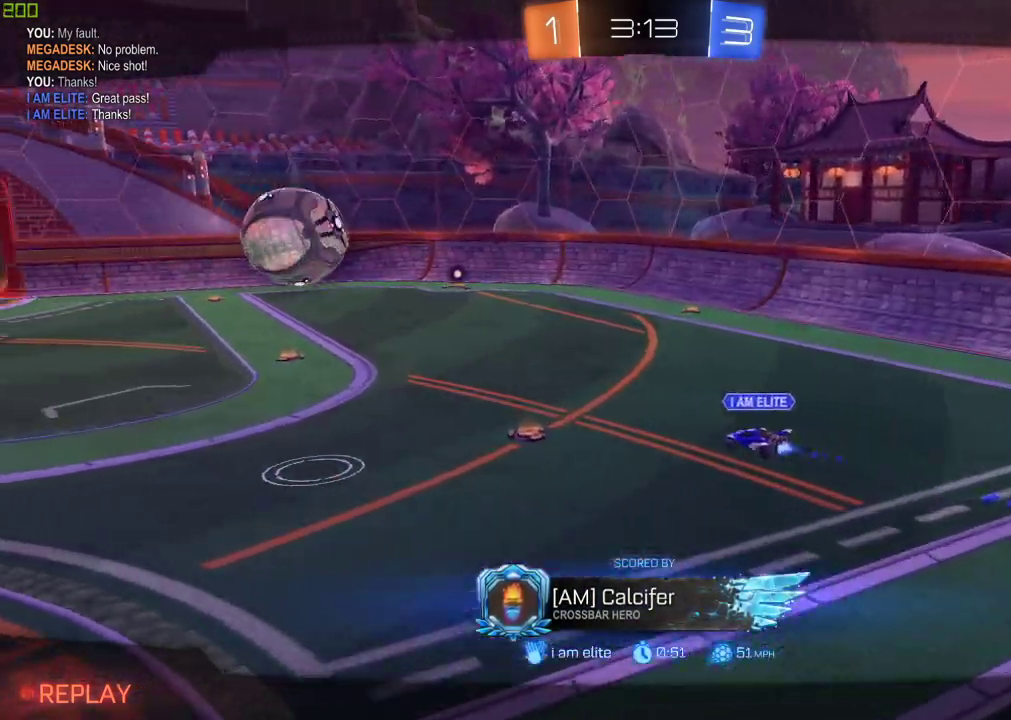
{"buttons": [], "left_stick": "center", "right_stick": "center", "events": []}
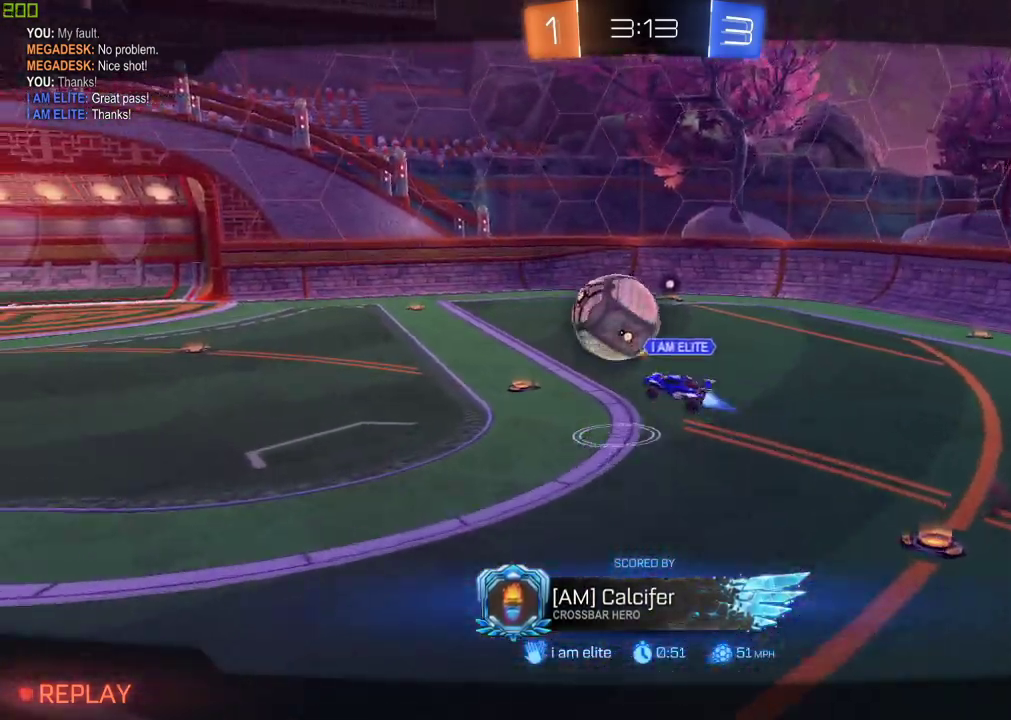
{"buttons": [], "left_stick": "center", "right_stick": "center", "events": []}
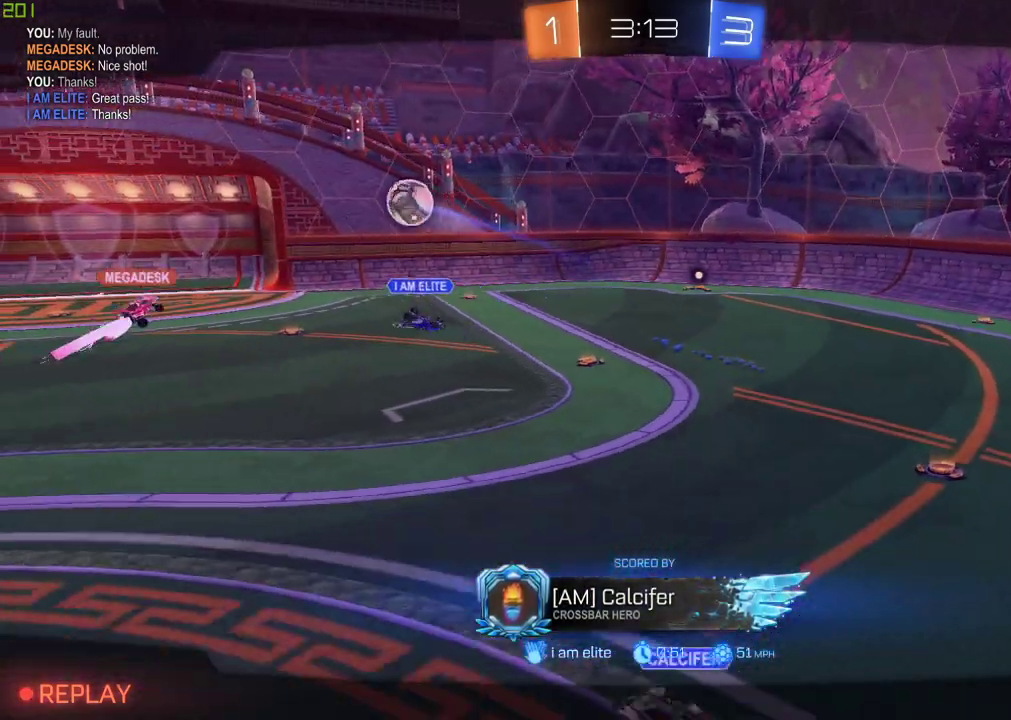
{"buttons": [], "left_stick": "center", "right_stick": "center", "events": []}
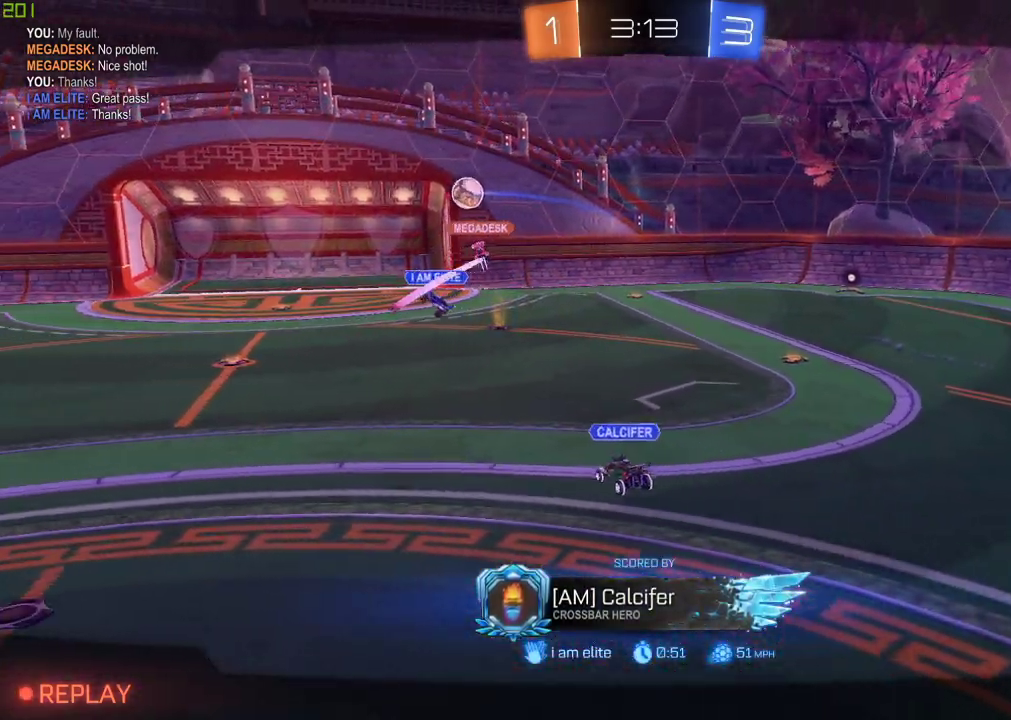
{"buttons": [], "left_stick": "center", "right_stick": "center", "events": []}
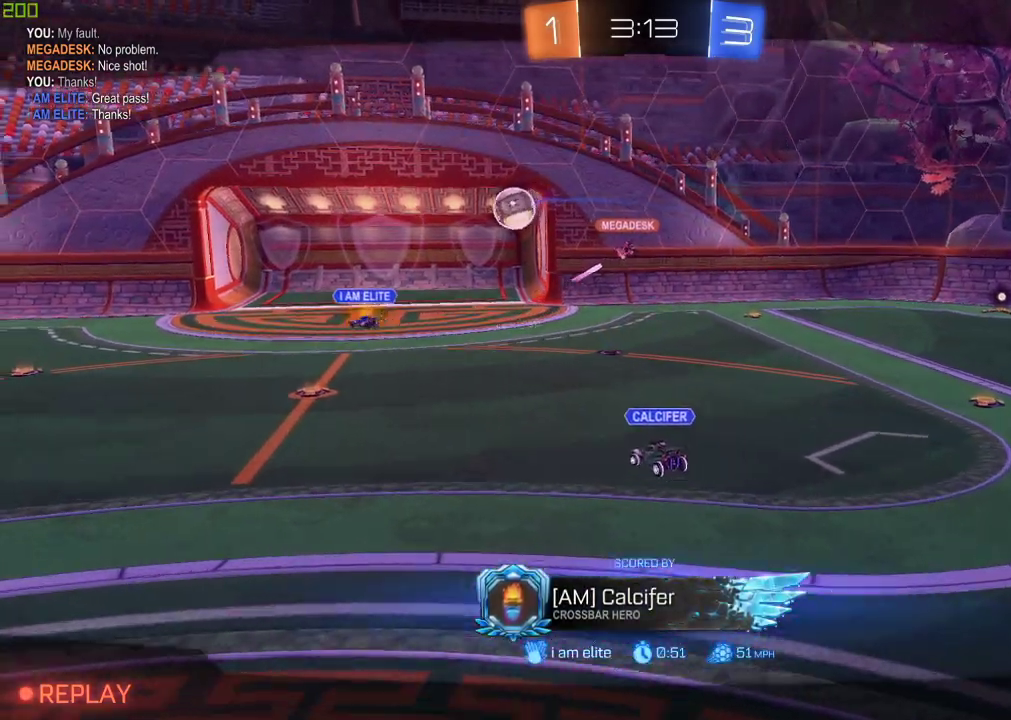
{"buttons": [], "left_stick": "center", "right_stick": "center", "events": [[33, "A", "down"], [233, "Y", "down"], [267, "A", "up"], [400, "Y", "up"]]}
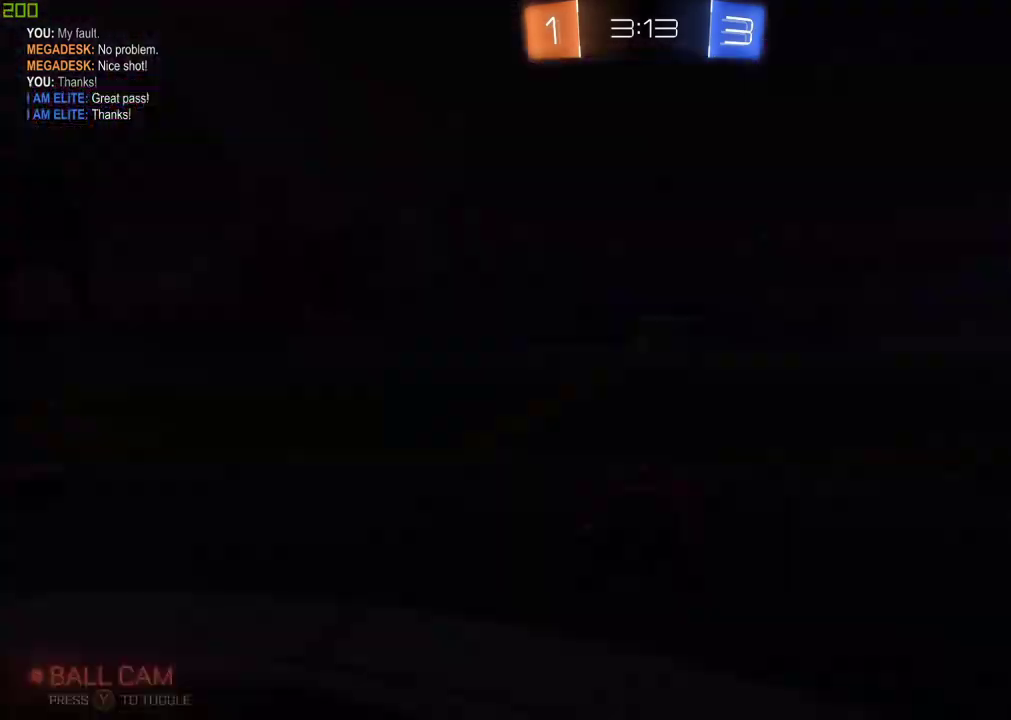
{"buttons": ["R1"], "left_stick": "center", "right_stick": "center", "events": [[200, "R1", "down"]]}
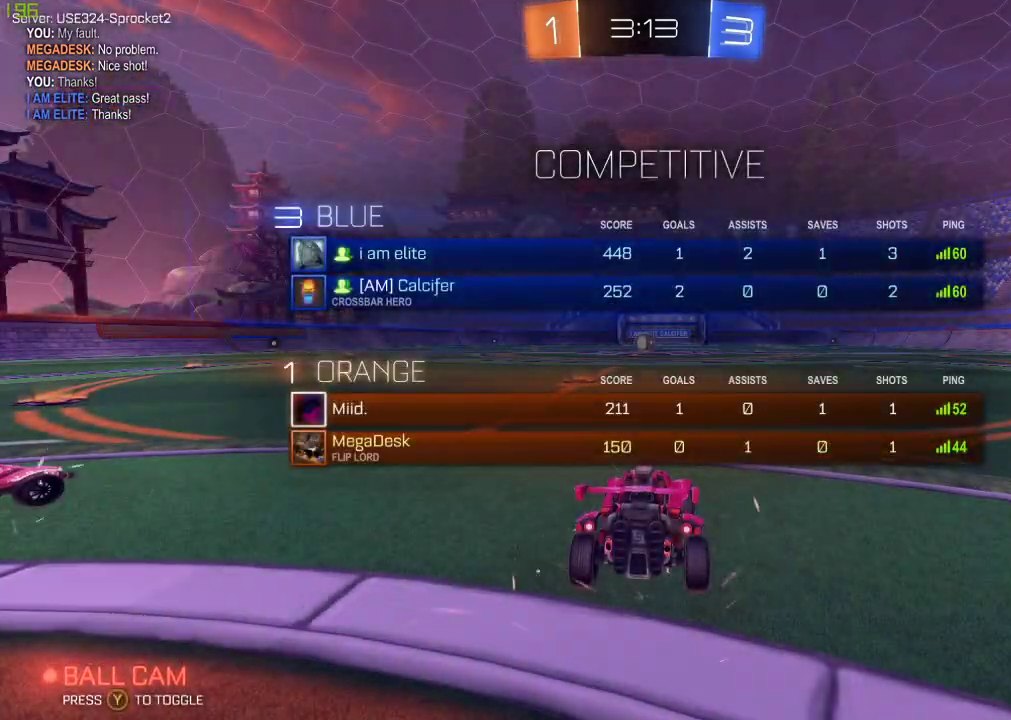
{"buttons": ["R1"], "left_stick": "center", "right_stick": "center", "events": []}
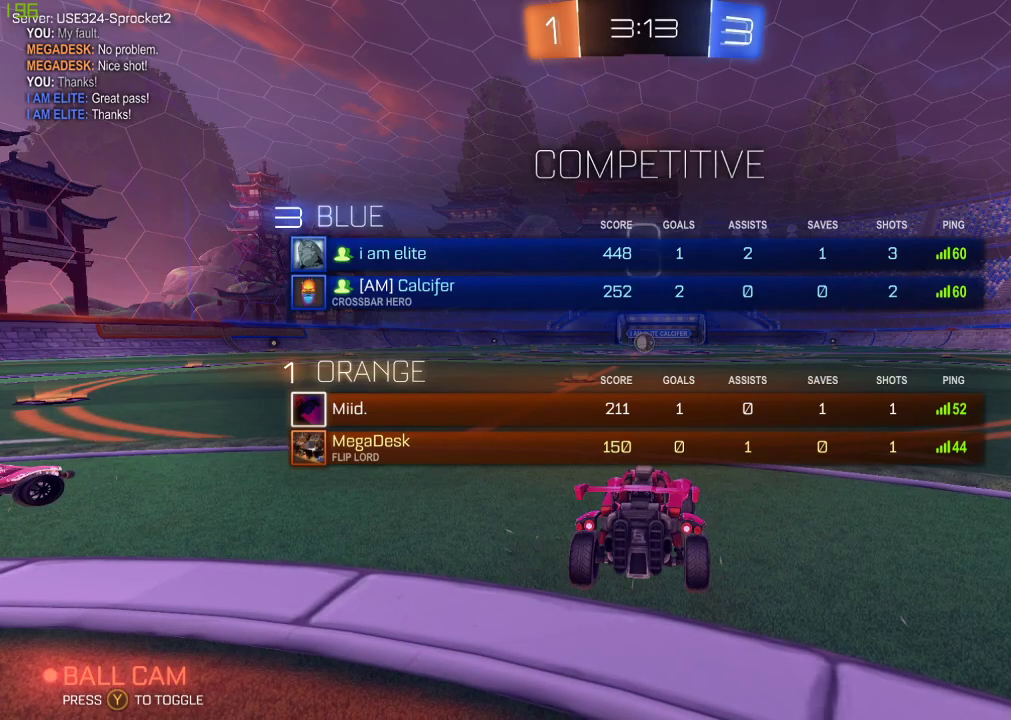
{"buttons": [], "left_stick": "center", "right_stick": "center", "events": [[183, "R1", "up"]]}
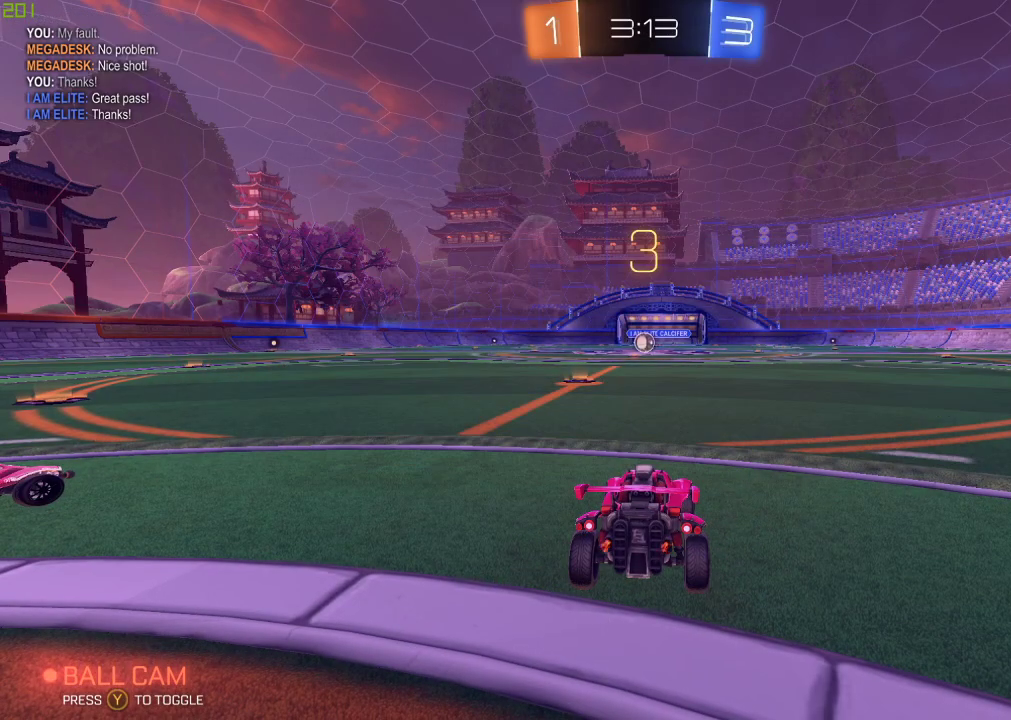
{"buttons": ["R1"], "left_stick": "center", "right_stick": "center", "events": [[450, "R1", "down"]]}
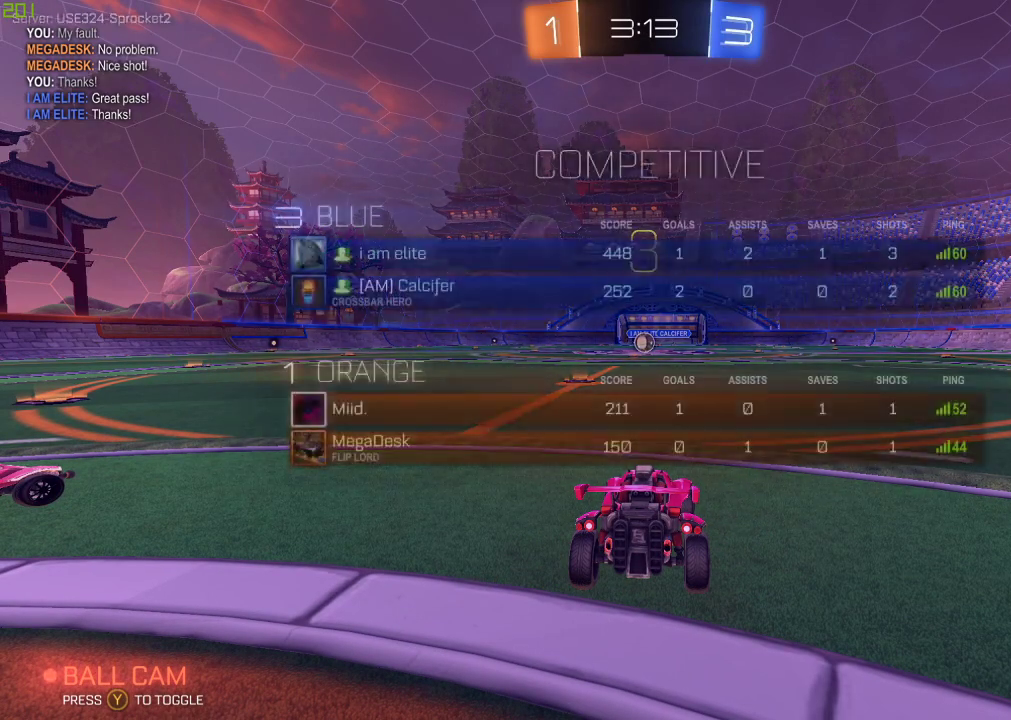
{"buttons": [], "left_stick": "center", "right_stick": "center", "events": [[267, "R1", "up"]]}
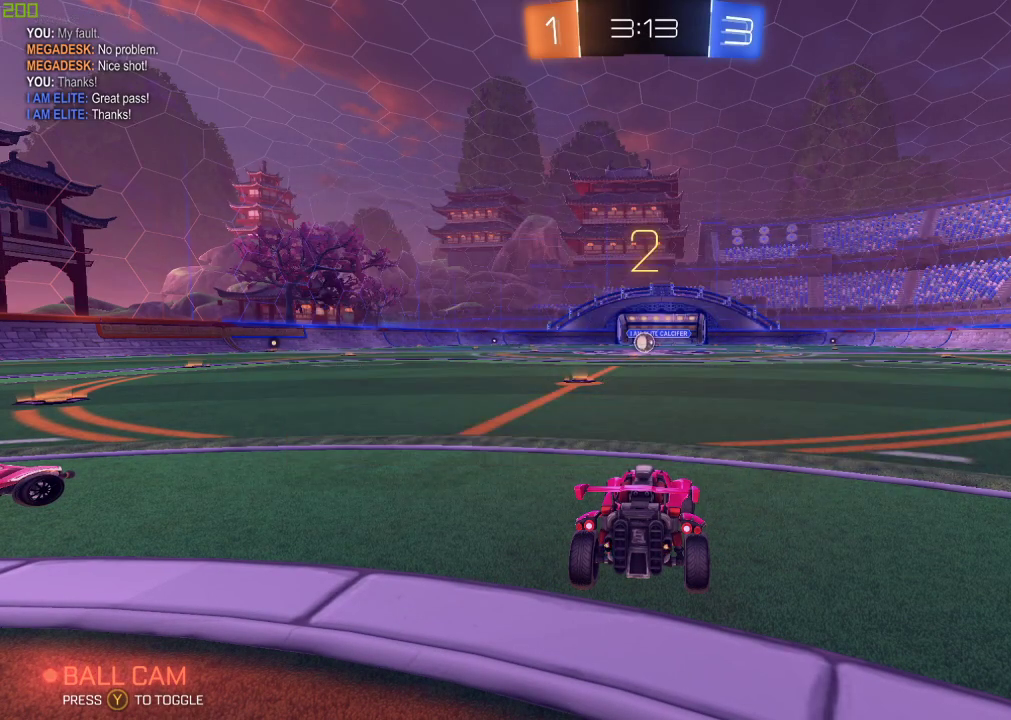
{"buttons": [], "left_stick": "center", "right_stick": "down-left", "events": [[500, "right_stick", "down-left"]]}
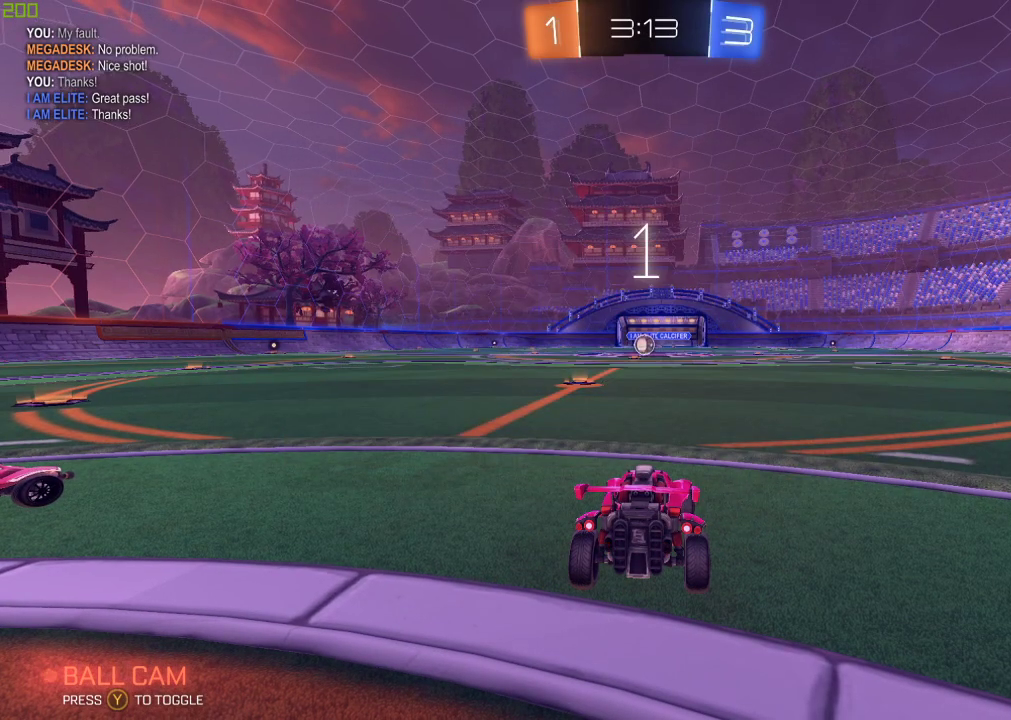
{"buttons": [], "left_stick": "center", "right_stick": "center", "events": [[133, "right_stick", "left"], [383, "right_stick", "center"]]}
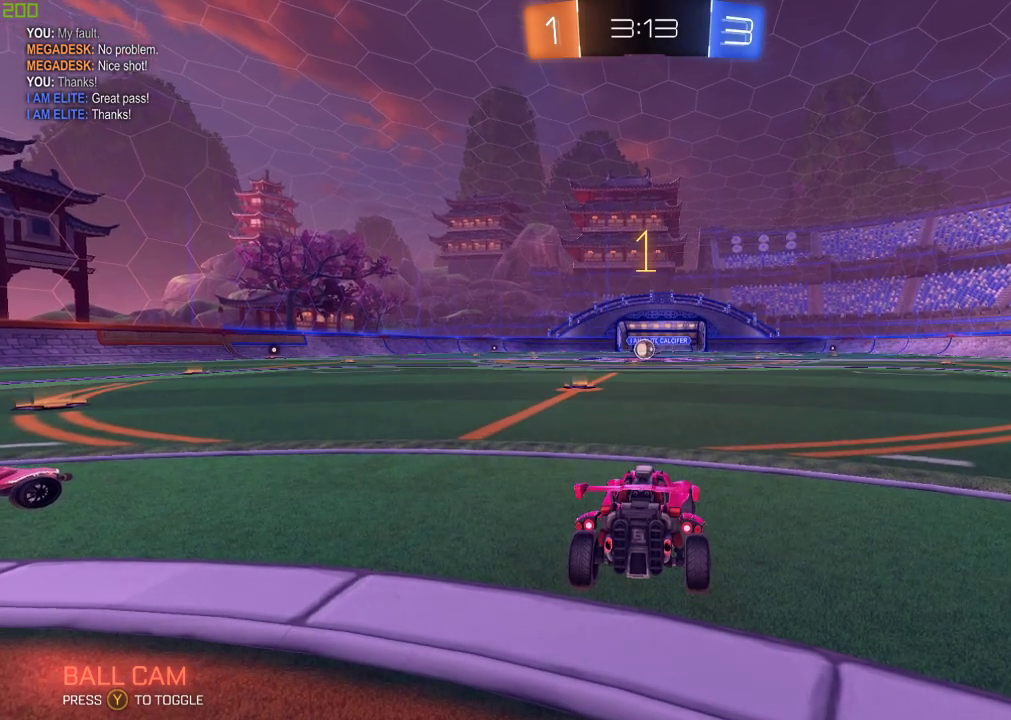
{"buttons": ["B"], "left_stick": "right", "right_stick": "center", "events": [[350, "B", "down"], [433, "left_stick", "right"]]}
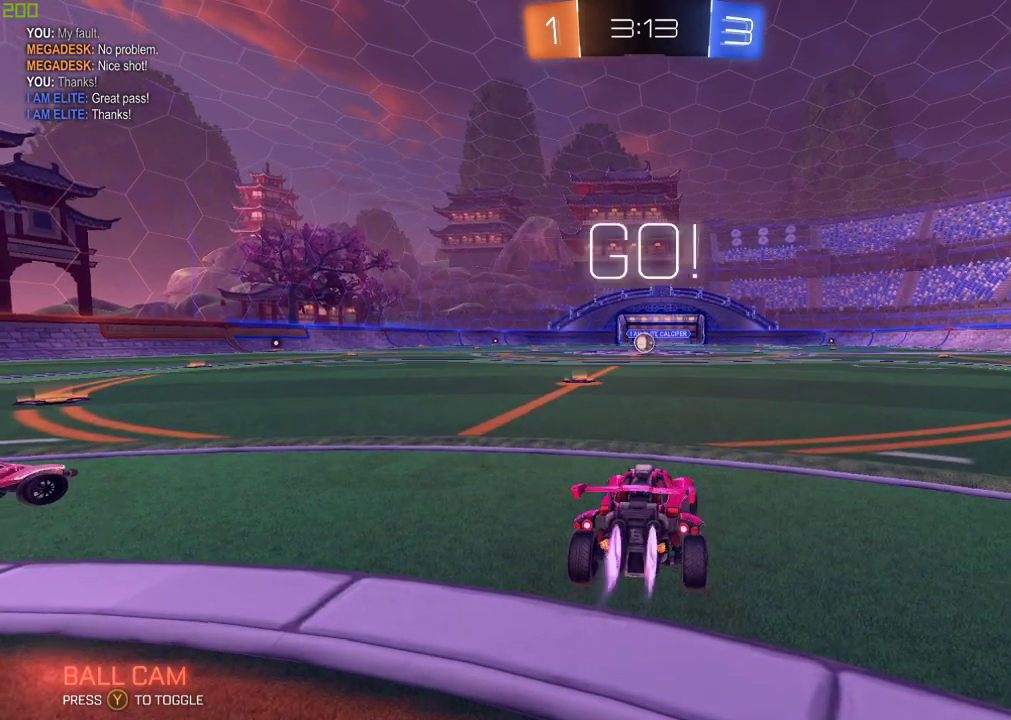
{"buttons": ["B"], "left_stick": "down-right", "right_stick": "center", "events": [[183, "left_stick", "down-right"], [383, "left_stick", "right"], [467, "left_stick", "down-right"]]}